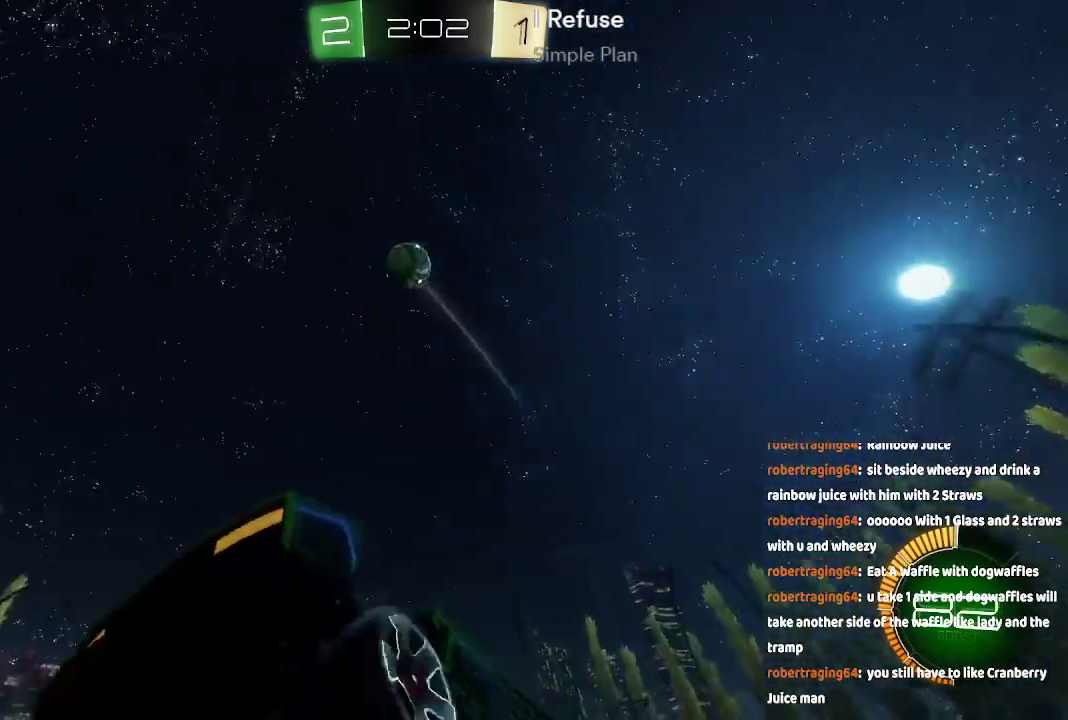
Gameplay with a controller (Xbox layout); each line is a JSON object with the inputs held at the frame after it. "events" lists button and stick changes between this image and that frame as [ms after this image, input, new state], when the widget could be followed in between. Not read: L1 L2 L3 R1 R2.
{"buttons": ["B"], "left_stick": "up", "right_stick": "center", "events": [[333, "B", "down"], [333, "left_stick", "up"], [417, "B", "up"], [467, "B", "down"]]}
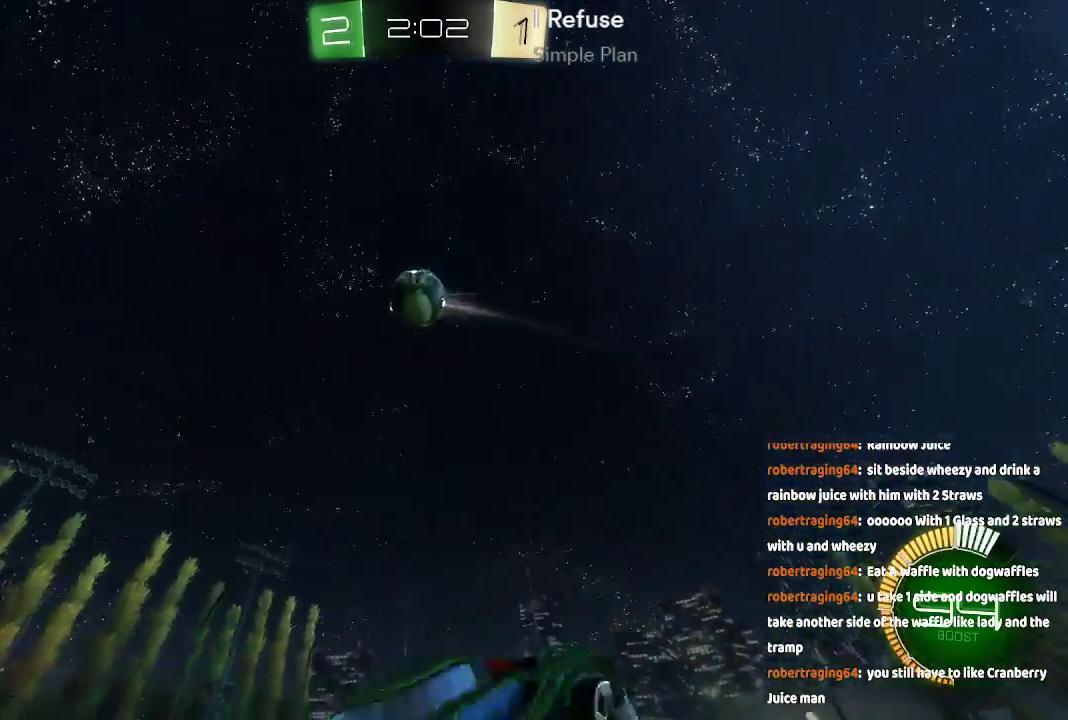
{"buttons": [], "left_stick": "center", "right_stick": "center", "events": [[50, "B", "up"], [183, "left_stick", "center"]]}
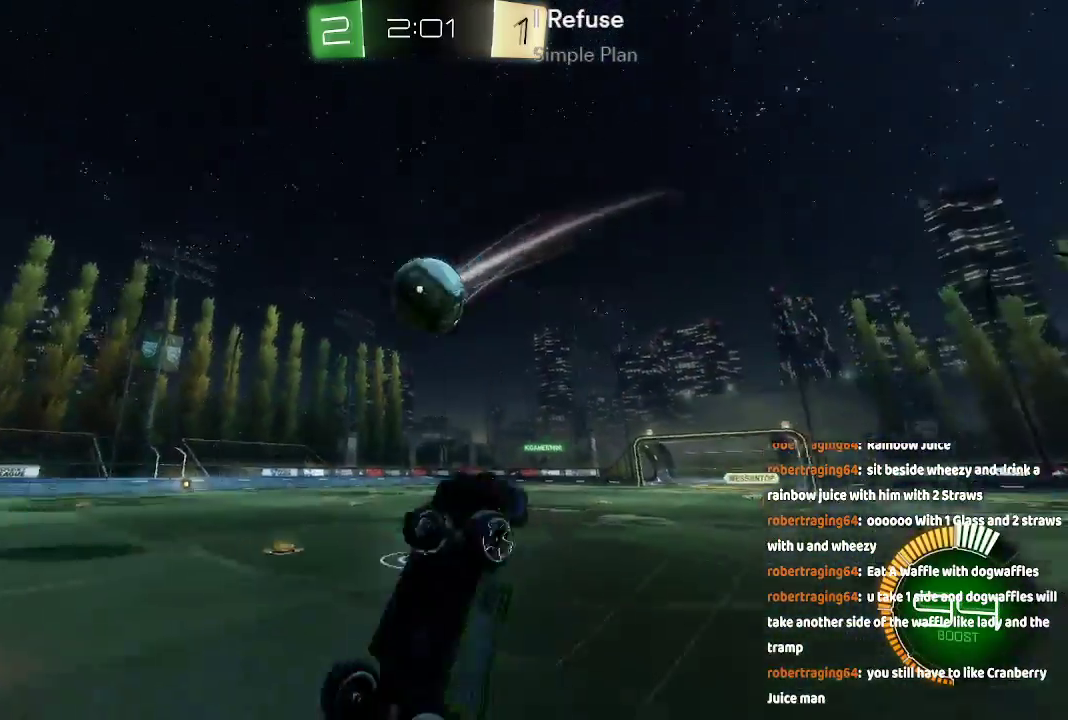
{"buttons": [], "left_stick": "down-left", "right_stick": "center", "events": [[350, "left_stick", "down-left"]]}
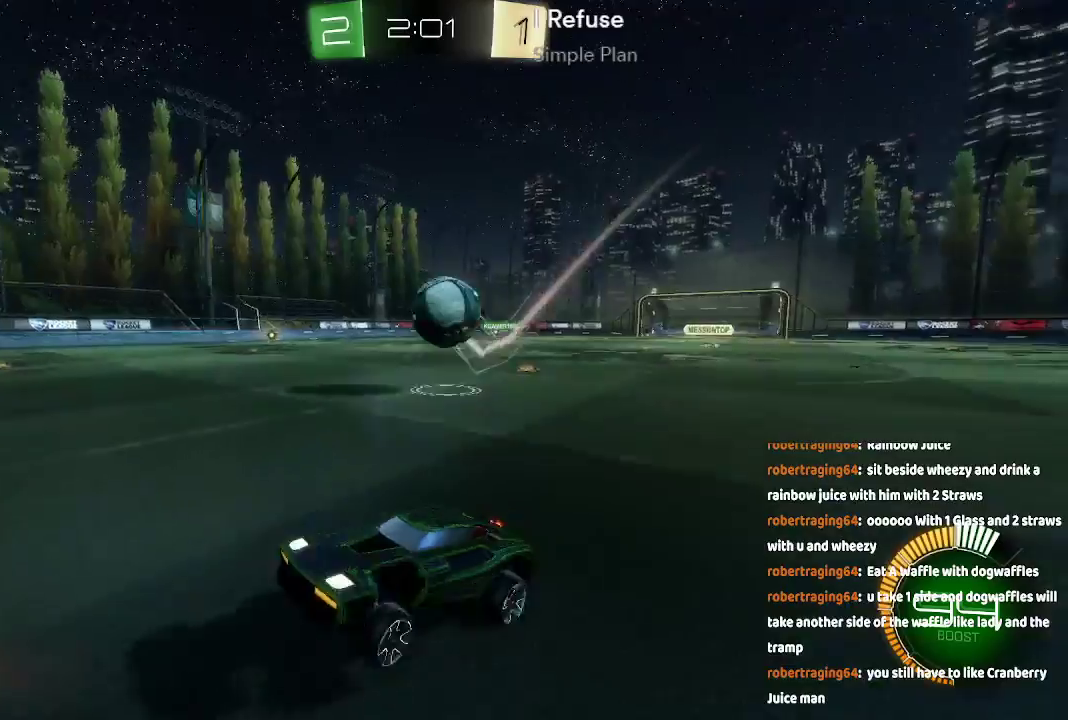
{"buttons": [], "left_stick": "down-right", "right_stick": "center", "events": [[33, "left_stick", "center"], [167, "left_stick", "down-left"], [333, "left_stick", "center"], [417, "left_stick", "down-right"]]}
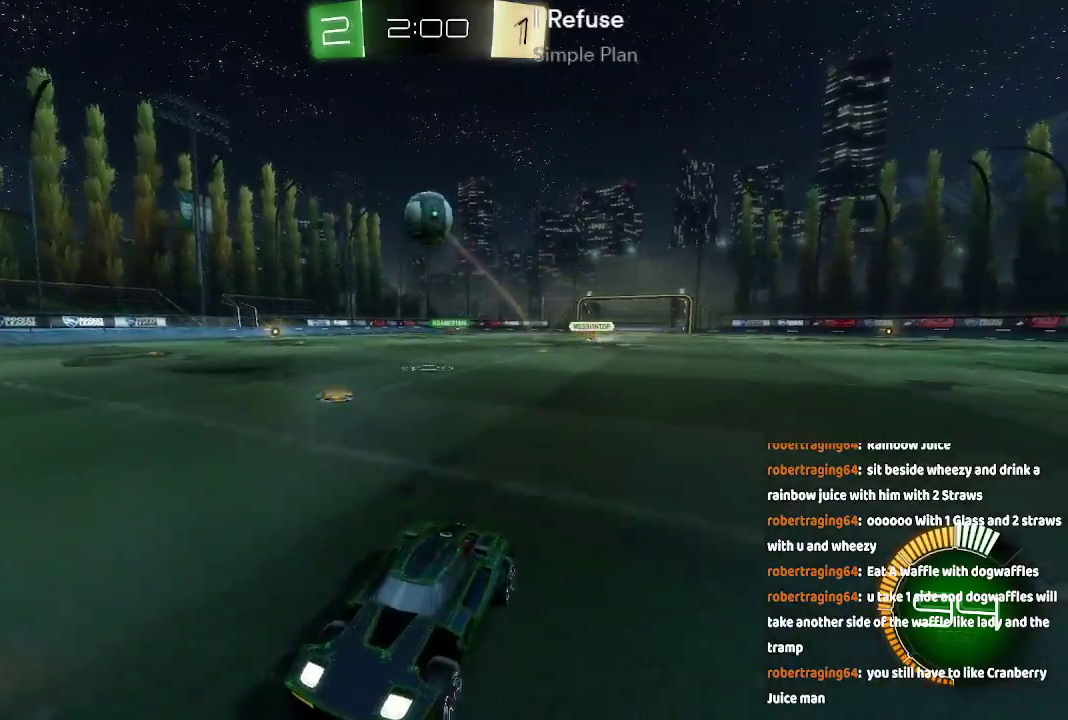
{"buttons": [], "left_stick": "right", "right_stick": "center", "events": [[17, "left_stick", "up-left"], [100, "left_stick", "right"]]}
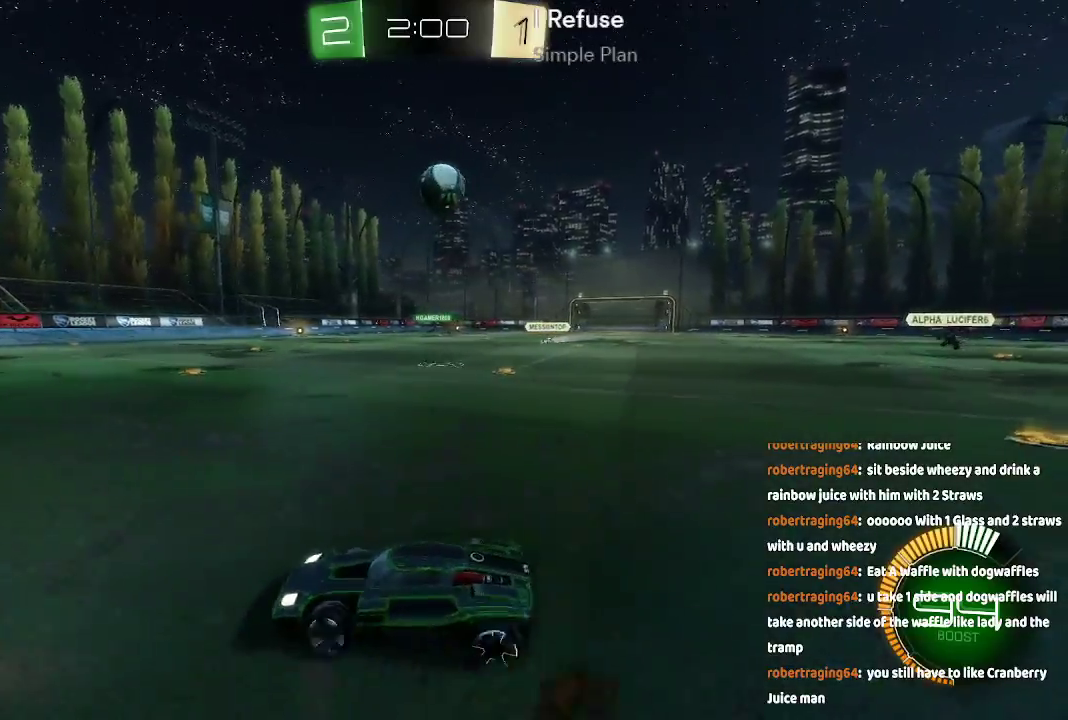
{"buttons": [], "left_stick": "center", "right_stick": "center", "events": [[50, "left_stick", "center"], [267, "left_stick", "down-left"], [317, "left_stick", "center"]]}
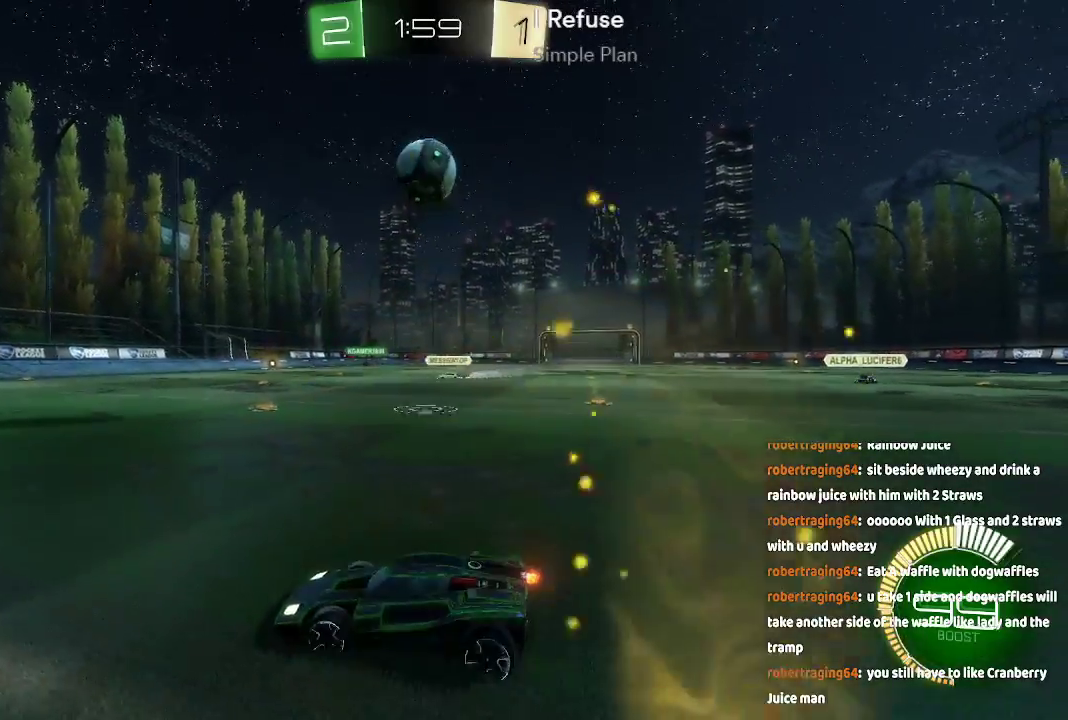
{"buttons": ["A", "B"], "left_stick": "center", "right_stick": "center", "events": [[67, "left_stick", "left"], [83, "A", "down"], [100, "B", "down"], [167, "left_stick", "down-right"], [217, "left_stick", "down"], [383, "left_stick", "center"]]}
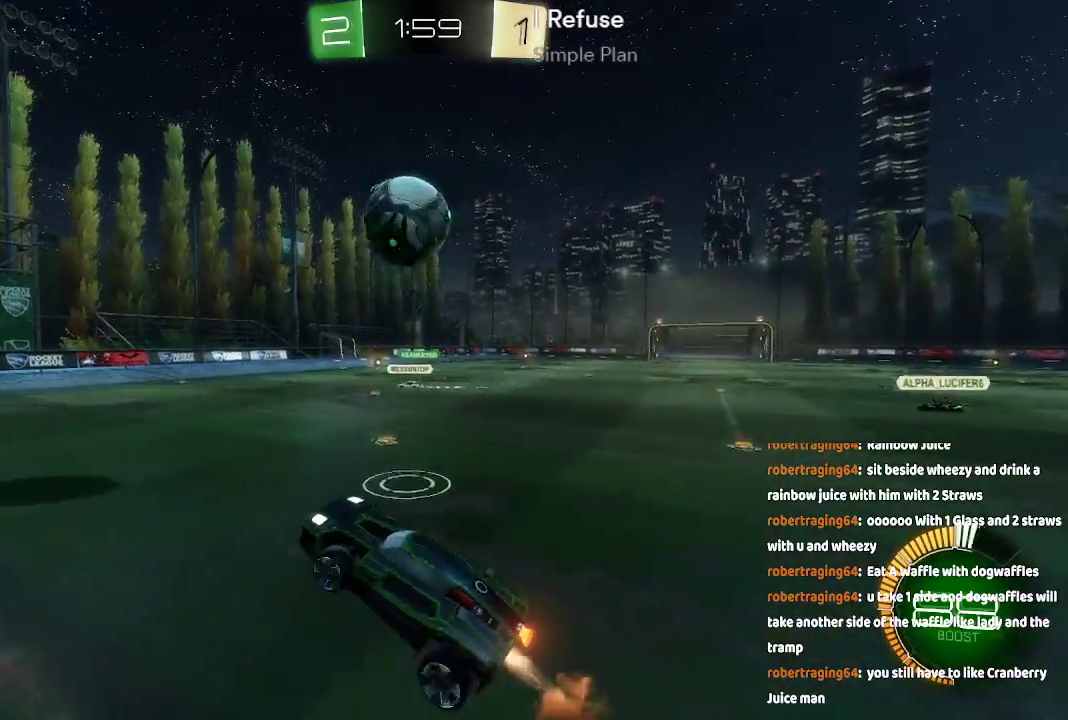
{"buttons": [], "left_stick": "center", "right_stick": "center", "events": [[50, "A", "up"], [50, "B", "up"], [50, "left_stick", "up-left"], [100, "A", "down"], [100, "B", "down"], [200, "A", "up"], [200, "B", "up"], [217, "left_stick", "right"], [233, "A", "down"], [233, "B", "down"], [283, "left_stick", "center"], [317, "B", "up"], [350, "A", "up"]]}
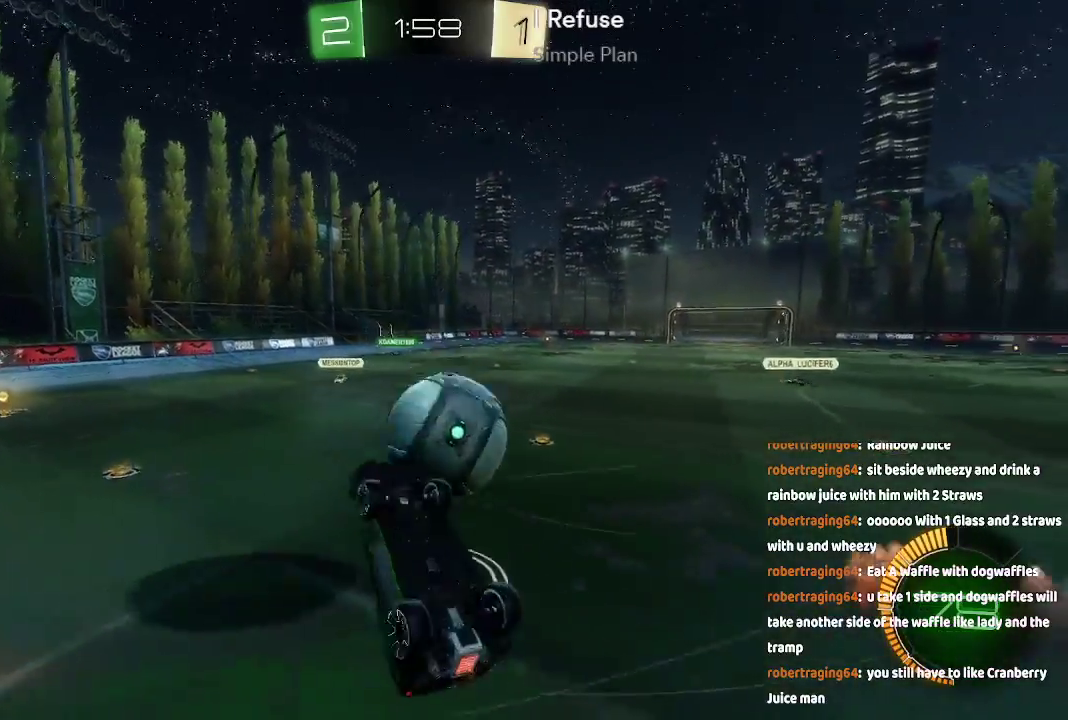
{"buttons": [], "left_stick": "center", "right_stick": "center", "events": []}
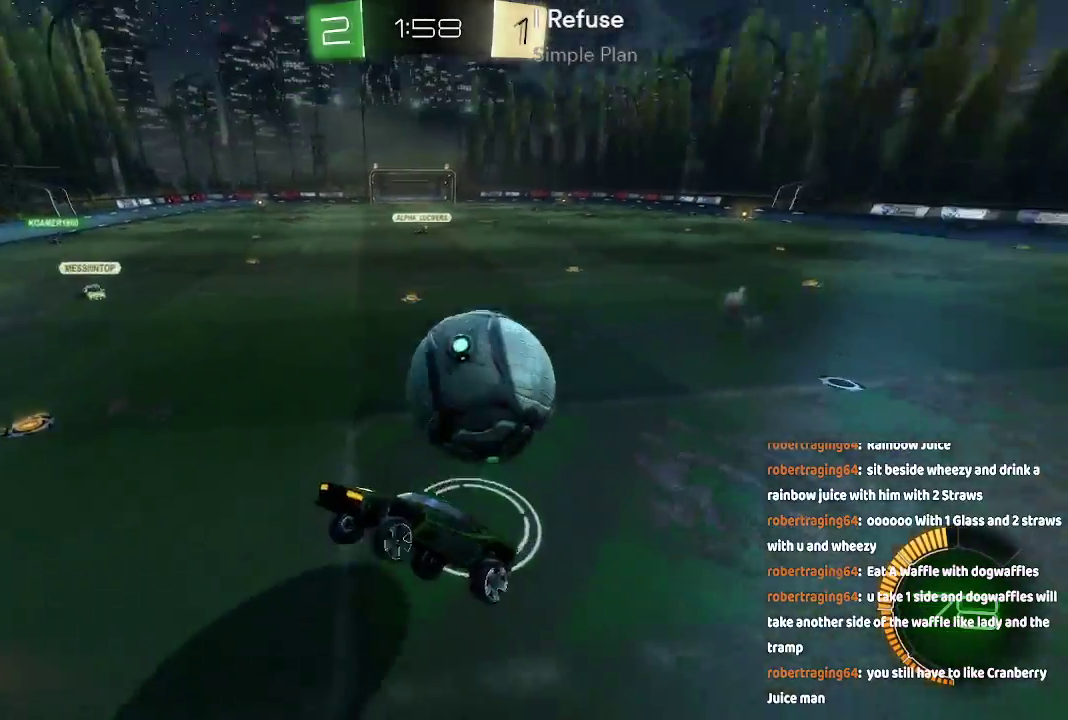
{"buttons": [], "left_stick": "center", "right_stick": "center", "events": []}
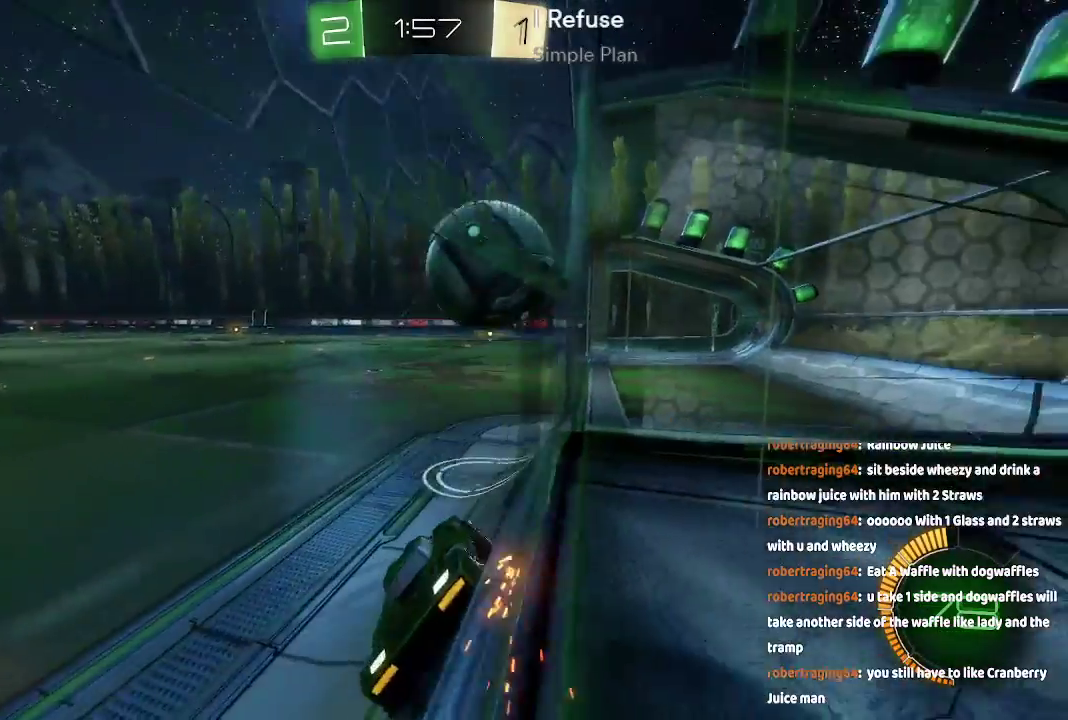
{"buttons": [], "left_stick": "center", "right_stick": "center", "events": []}
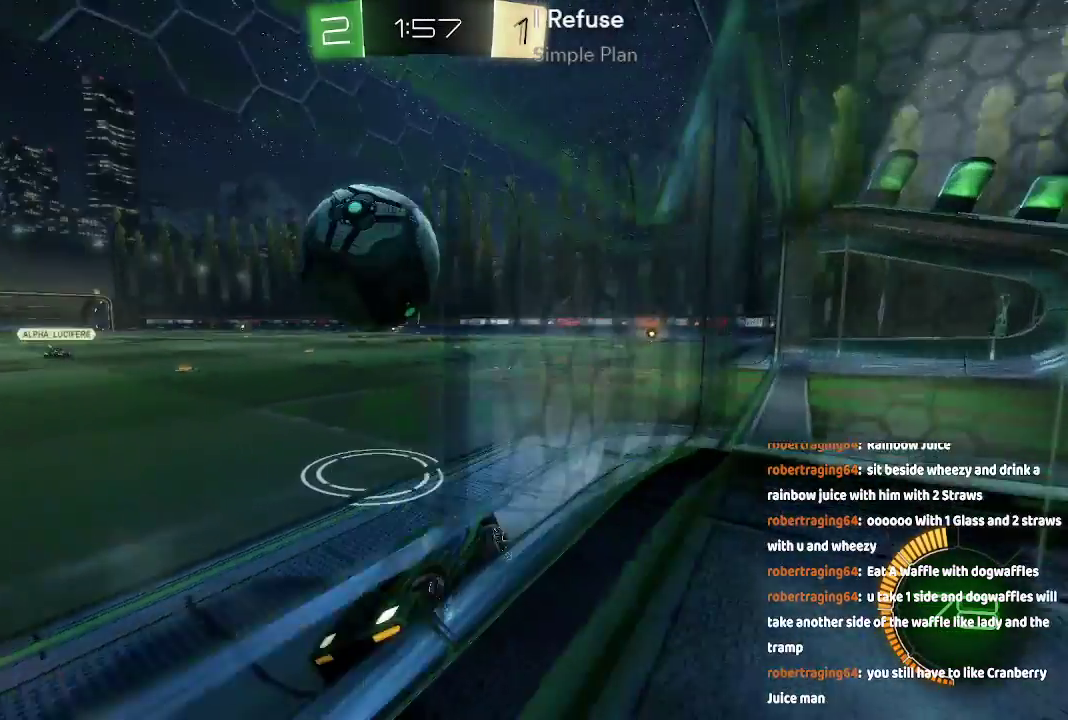
{"buttons": [], "left_stick": "right", "right_stick": "center", "events": [[17, "left_stick", "down-right"], [67, "left_stick", "right"]]}
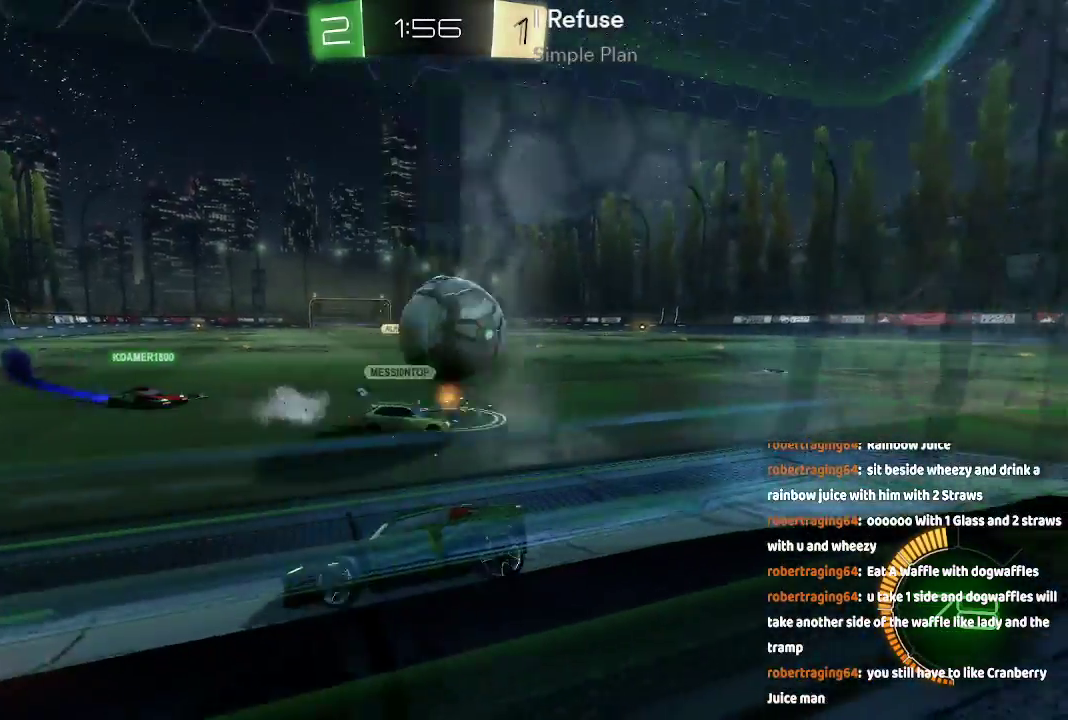
{"buttons": [], "left_stick": "down-right", "right_stick": "center", "events": [[100, "left_stick", "down-right"]]}
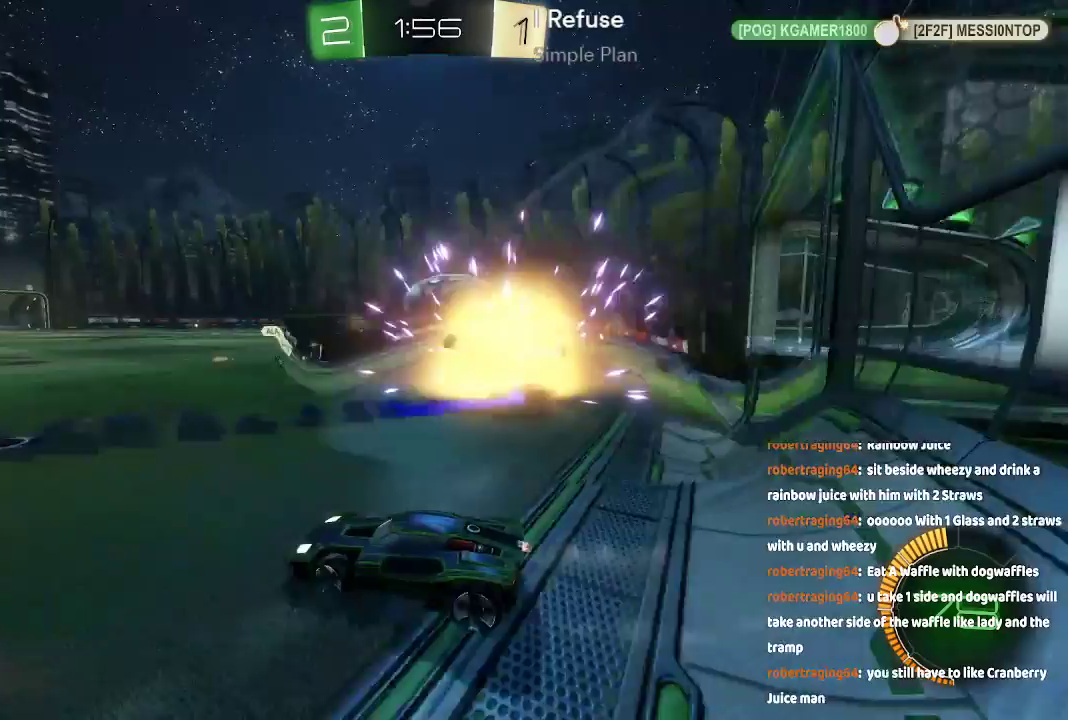
{"buttons": [], "left_stick": "right", "right_stick": "center", "events": [[50, "left_stick", "right"]]}
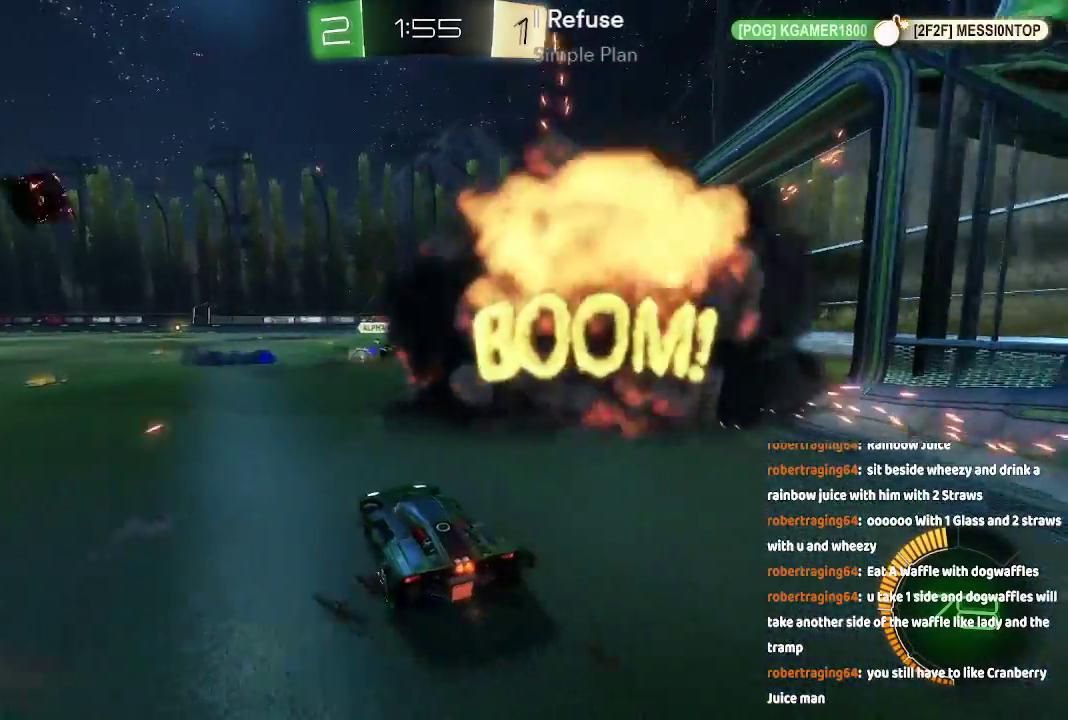
{"buttons": [], "left_stick": "center", "right_stick": "center", "events": [[17, "left_stick", "center"], [83, "A", "down"], [483, "A", "up"]]}
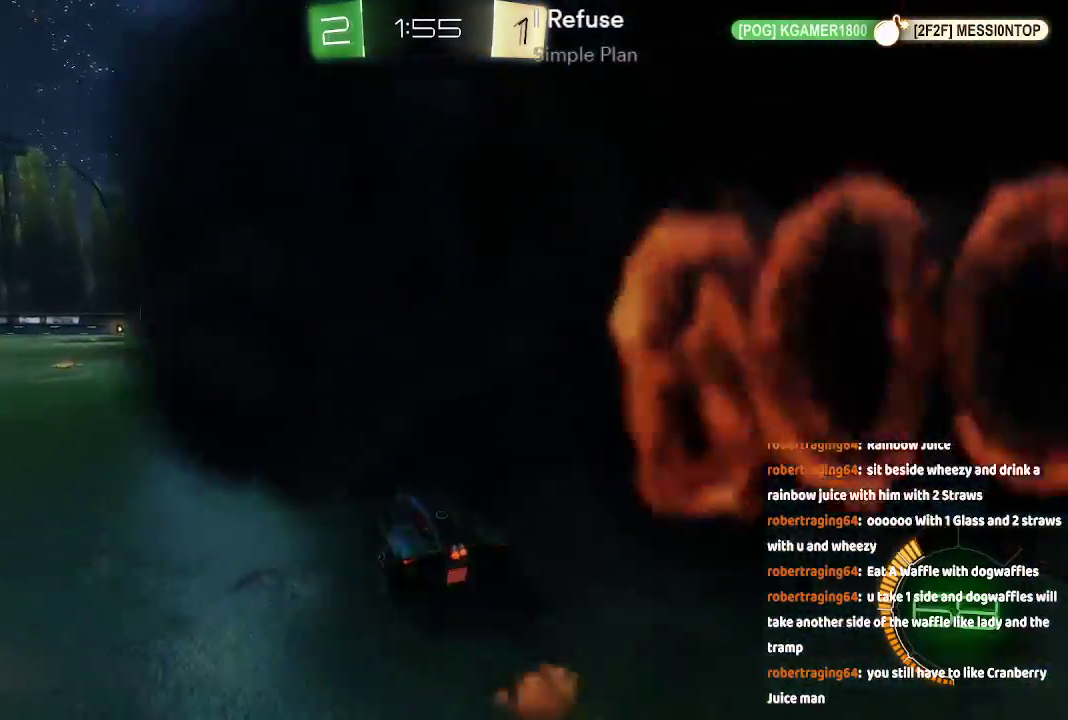
{"buttons": [], "left_stick": "center", "right_stick": "center", "events": [[50, "left_stick", "up-right"], [100, "B", "down"], [133, "B", "up"], [200, "B", "down"], [283, "B", "up"], [383, "left_stick", "center"]]}
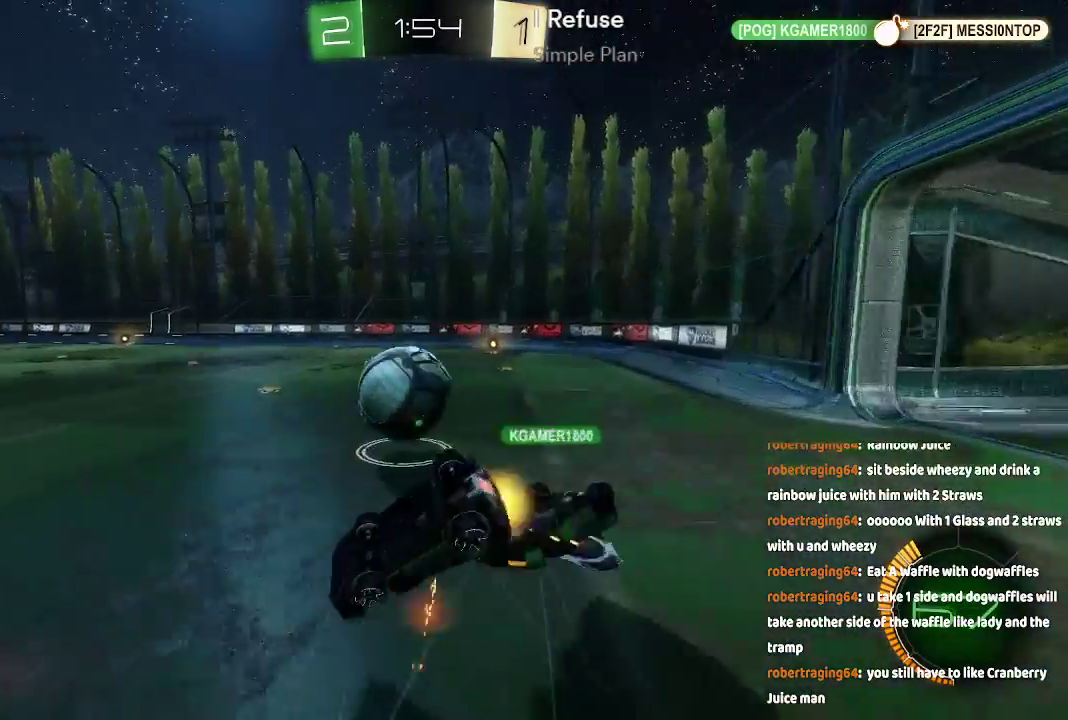
{"buttons": [], "left_stick": "center", "right_stick": "center", "events": []}
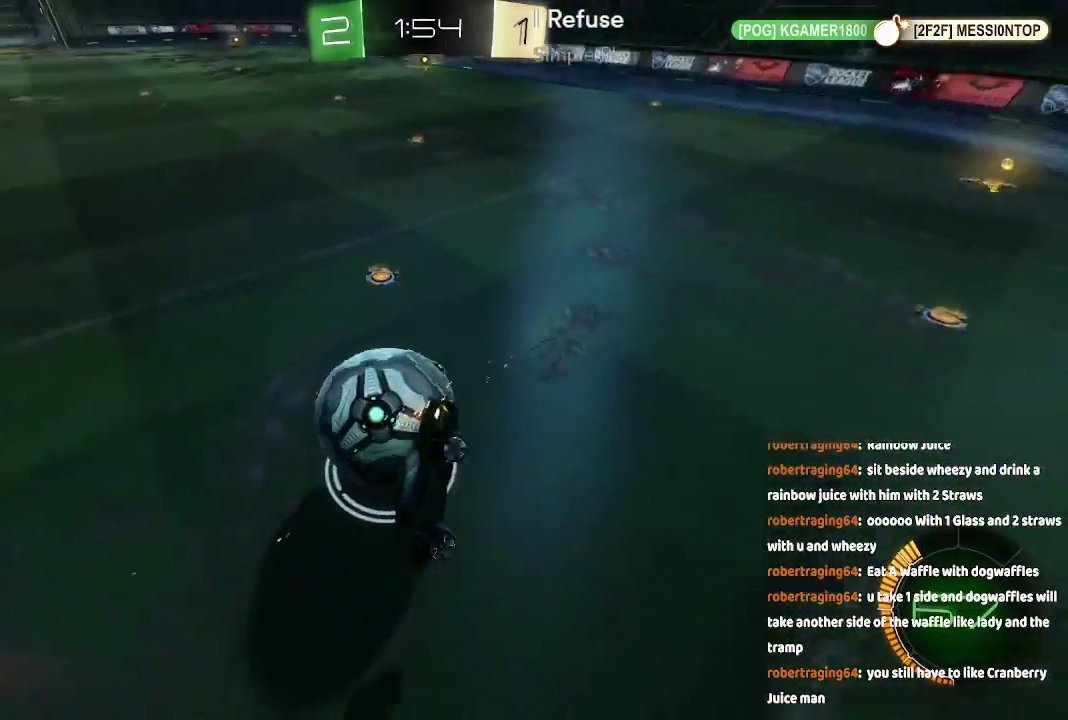
{"buttons": [], "left_stick": "down-left", "right_stick": "center", "events": [[483, "left_stick", "down-left"]]}
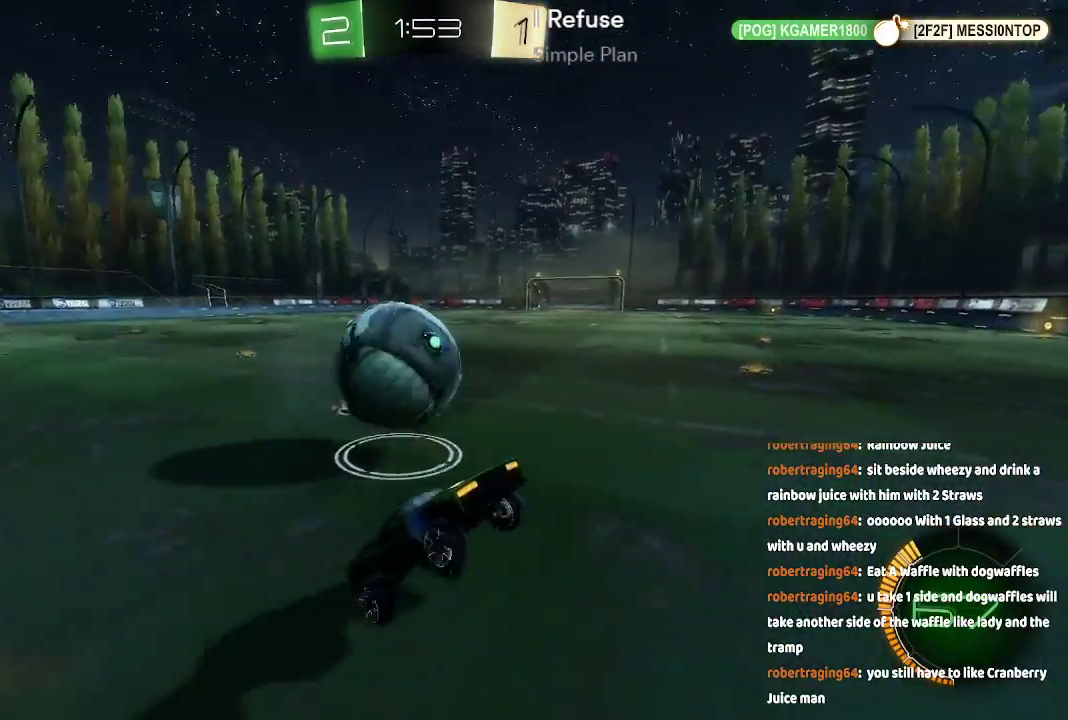
{"buttons": [], "left_stick": "left", "right_stick": "center", "events": [[17, "left_stick", "center"], [50, "left_stick", "down-left"], [383, "left_stick", "left"]]}
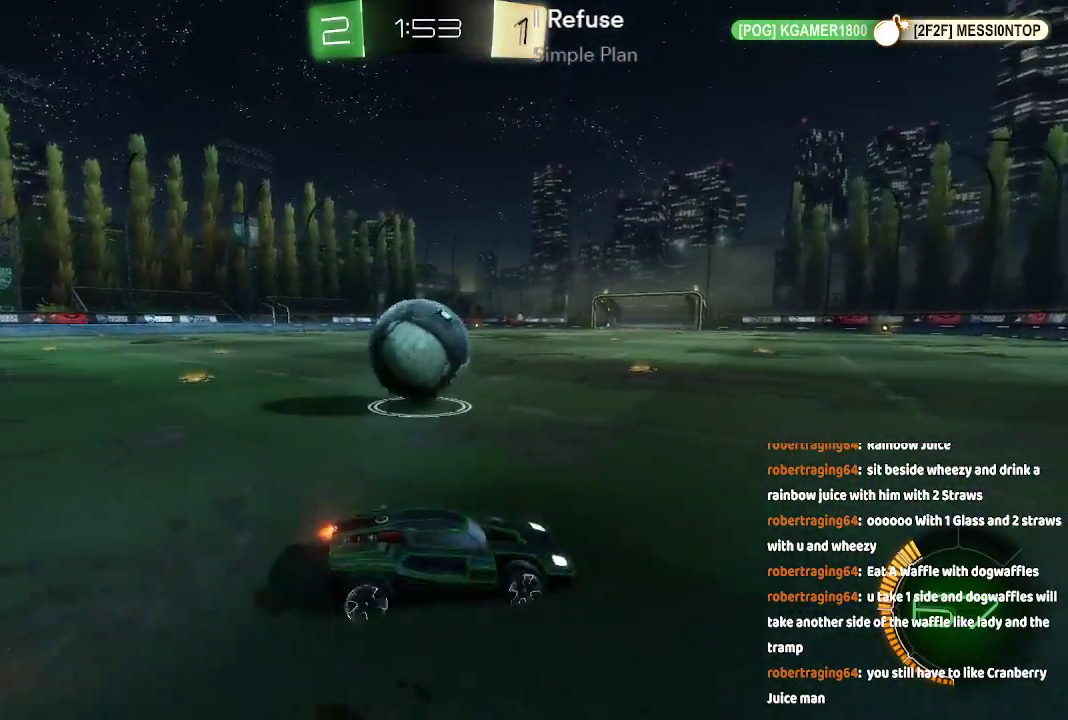
{"buttons": ["A"], "left_stick": "down-left", "right_stick": "center", "events": [[417, "A", "down"], [483, "left_stick", "down-left"]]}
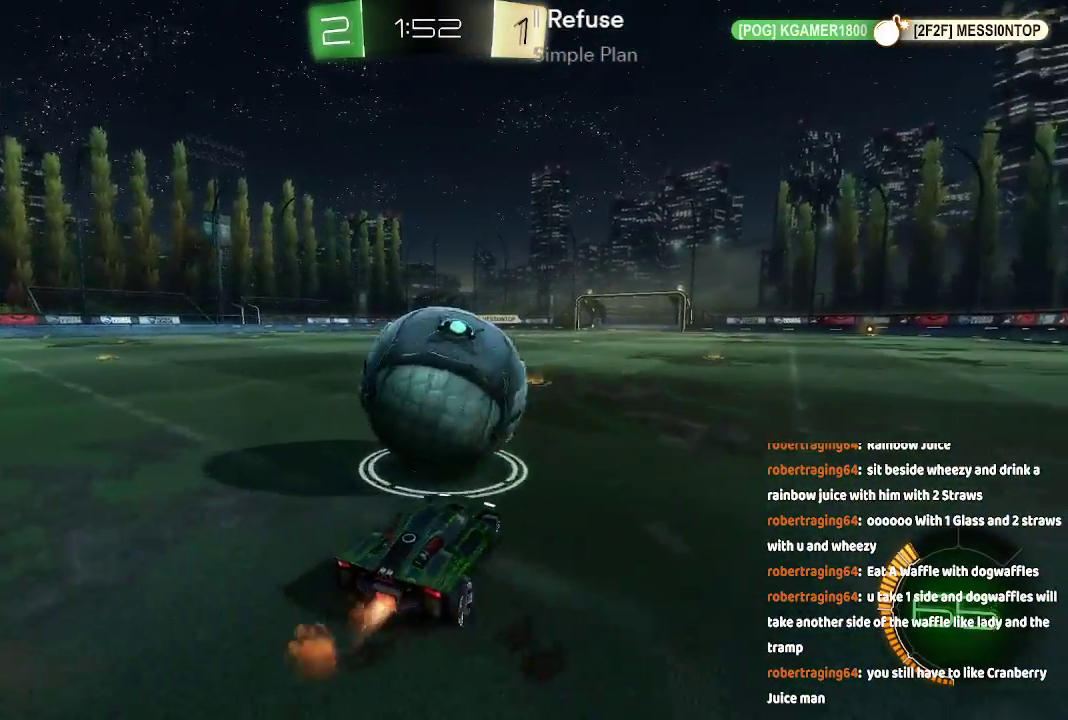
{"buttons": ["A"], "left_stick": "center", "right_stick": "center", "events": [[100, "left_stick", "right"], [350, "left_stick", "center"]]}
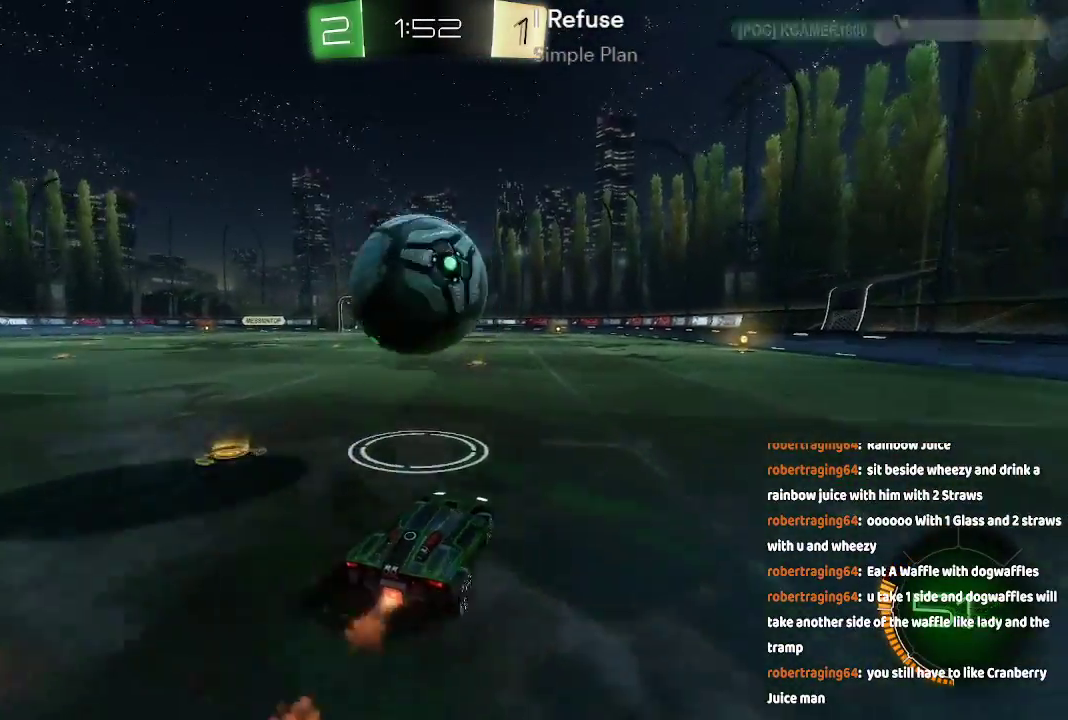
{"buttons": [], "left_stick": "left", "right_stick": "center", "events": [[200, "A", "up"], [200, "left_stick", "left"], [350, "left_stick", "center"], [450, "left_stick", "left"]]}
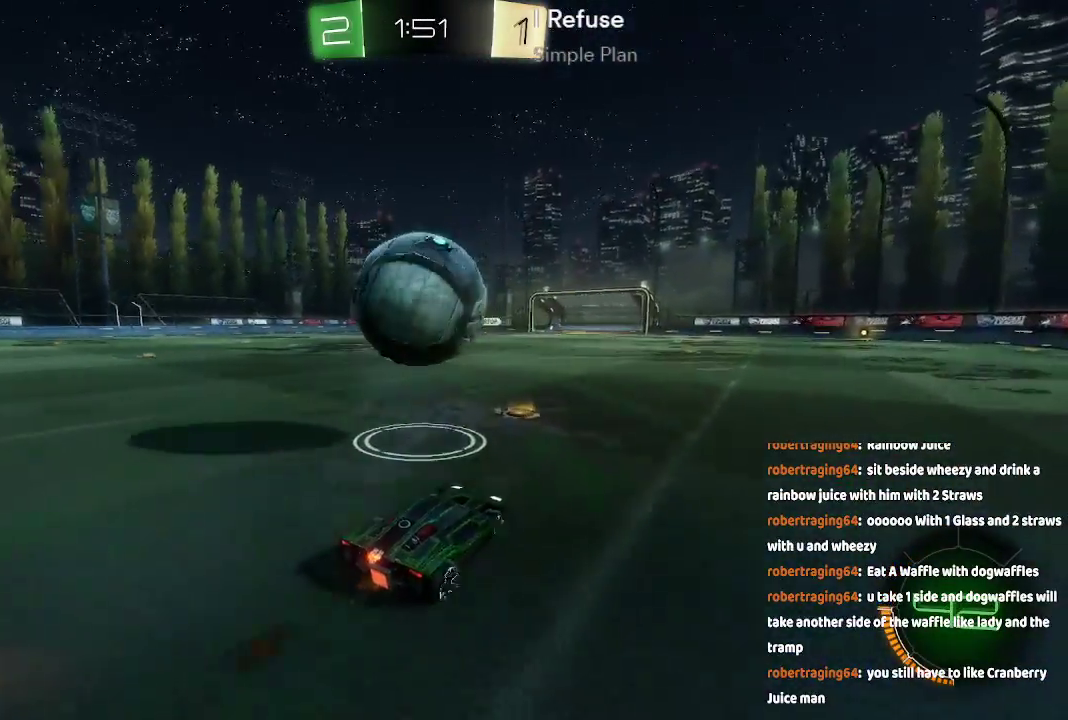
{"buttons": ["A", "B"], "left_stick": "center", "right_stick": "center", "events": [[50, "left_stick", "center"], [433, "B", "down"], [467, "A", "down"]]}
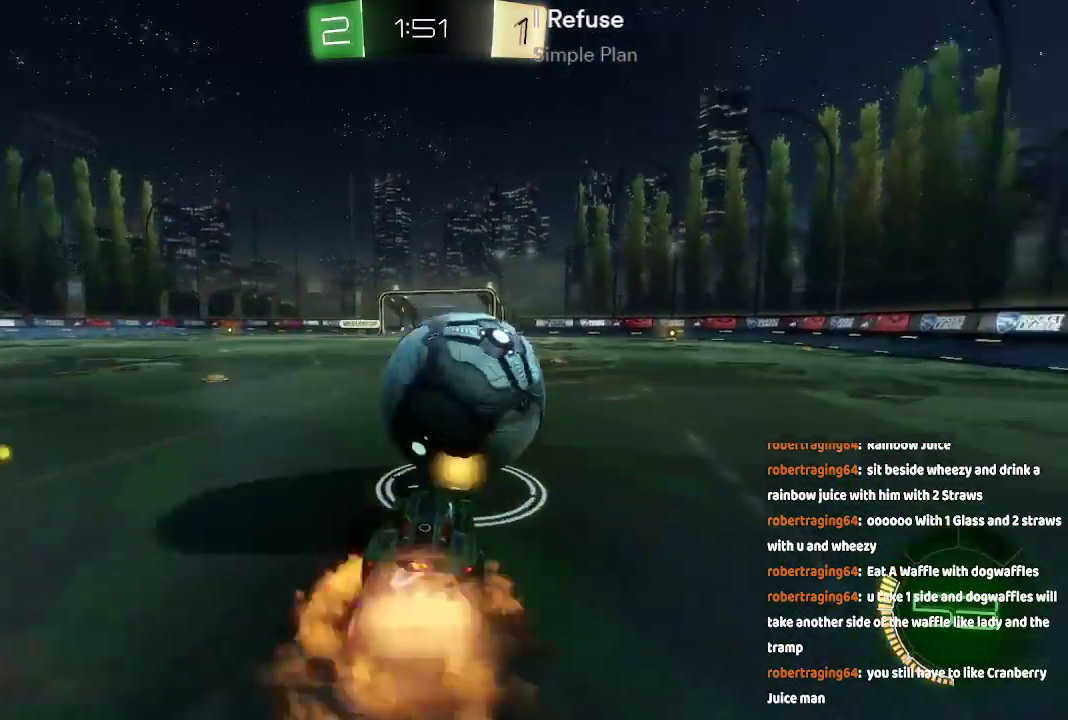
{"buttons": [], "left_stick": "center", "right_stick": "center", "events": [[33, "left_stick", "right"], [100, "A", "up"], [100, "B", "up"], [100, "left_stick", "up-right"], [183, "A", "down"], [183, "B", "down"], [217, "left_stick", "right"], [250, "A", "up"], [250, "B", "up"], [317, "A", "down"], [317, "B", "down"], [400, "A", "up"], [400, "B", "up"], [400, "left_stick", "center"]]}
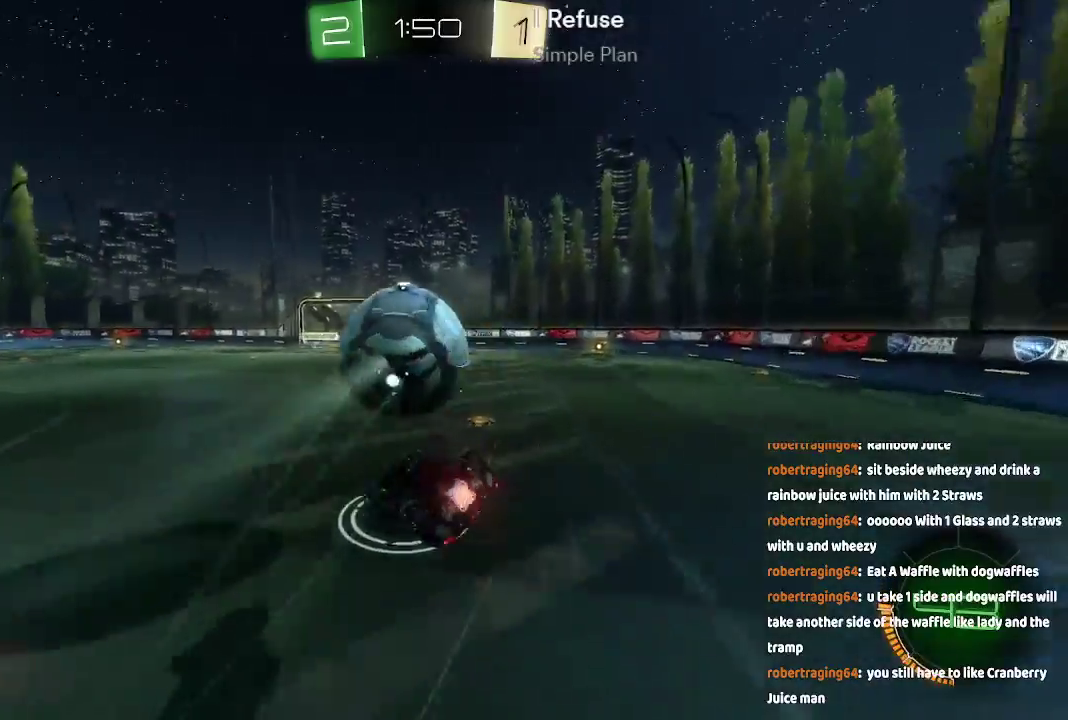
{"buttons": [], "left_stick": "center", "right_stick": "center", "events": []}
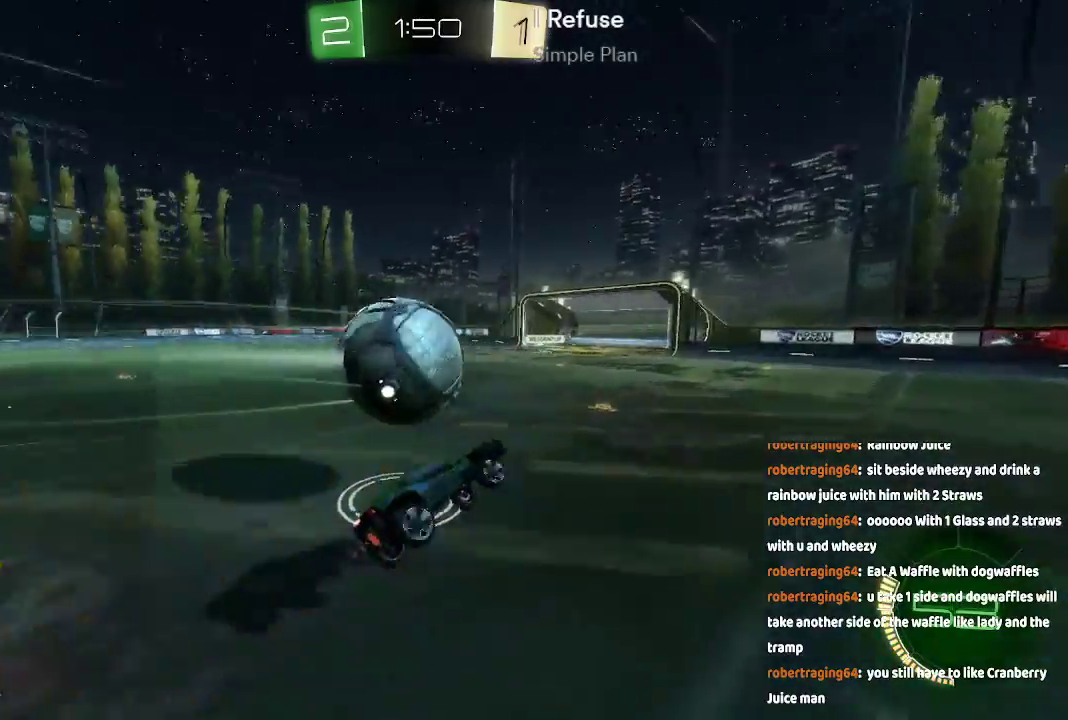
{"buttons": [], "left_stick": "down-left", "right_stick": "center", "events": [[267, "left_stick", "down-left"]]}
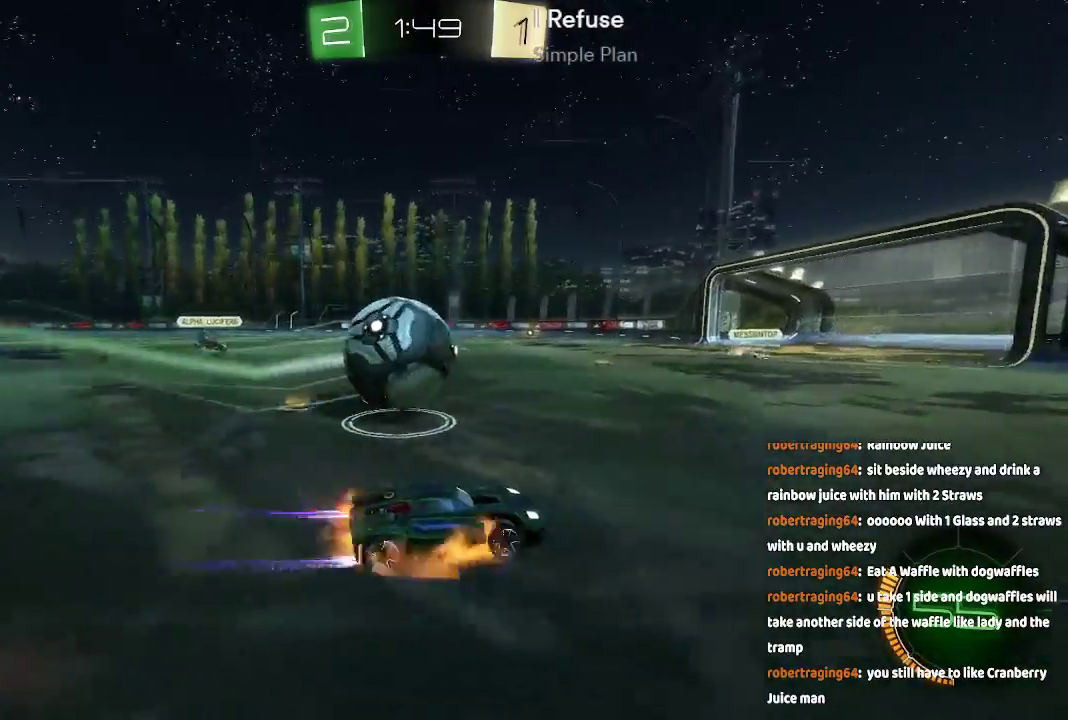
{"buttons": [], "left_stick": "center", "right_stick": "center", "events": [[183, "B", "down"], [200, "B", "up"], [233, "B", "down"], [350, "B", "up"], [450, "left_stick", "center"]]}
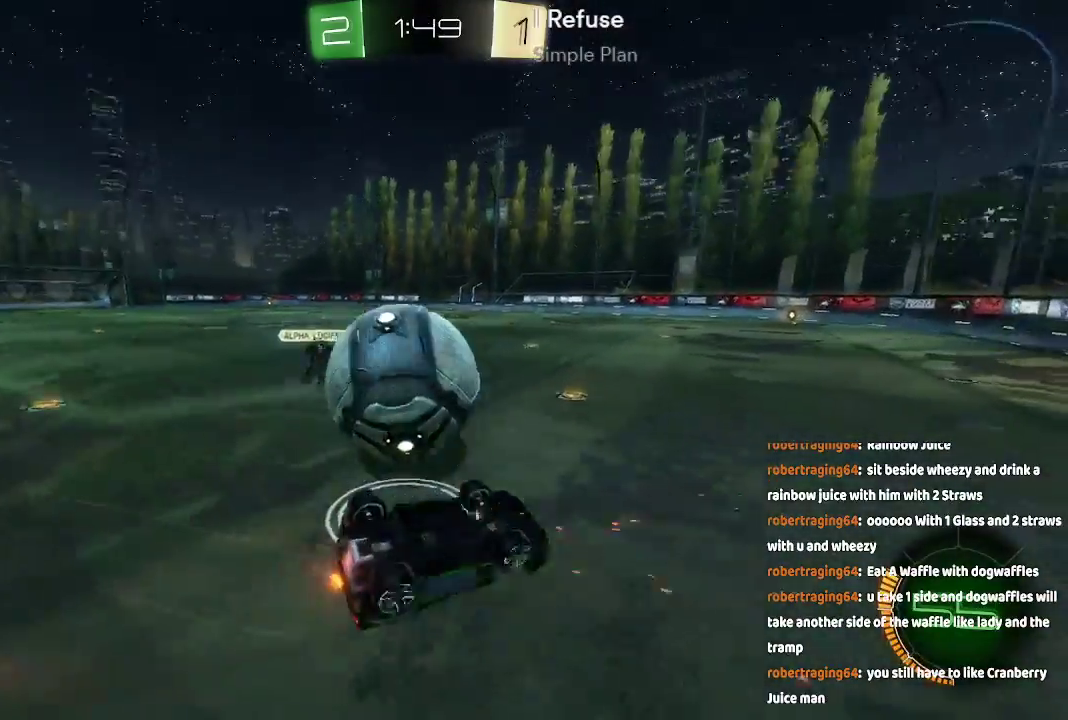
{"buttons": [], "left_stick": "down-right", "right_stick": "center", "events": [[417, "left_stick", "down-right"]]}
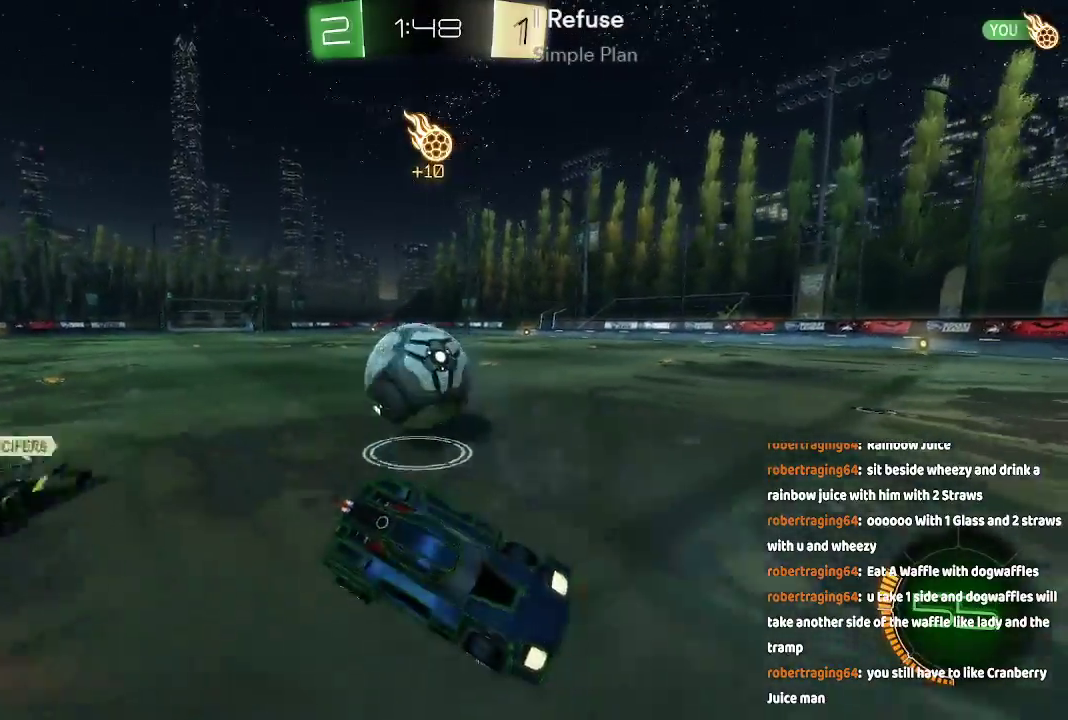
{"buttons": [], "left_stick": "center", "right_stick": "center", "events": [[67, "left_stick", "center"]]}